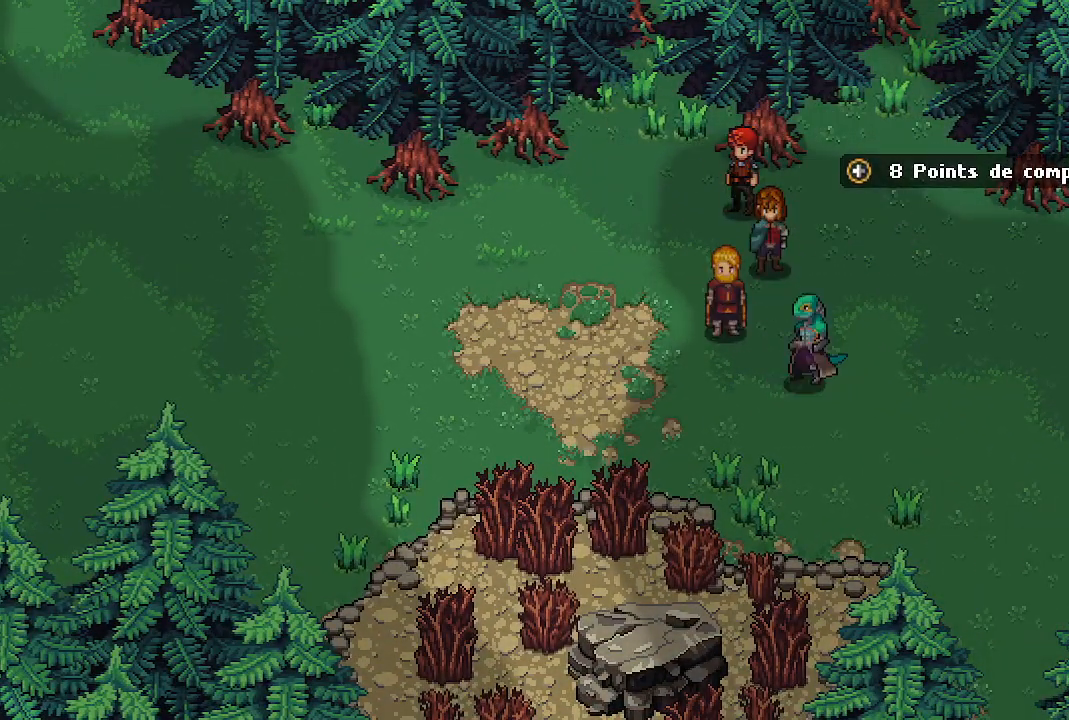
Gameplay with a controller (Xbox layout); each line is a JSON object with the inputs held at the frame after it (dt_ms = milliseconds from this image to that frame). "events" lists button and stick changes between this image and that frame as [ms after this image, input, new state], when the widget could be followed in between.
{"dt_ms": 500, "buttons": [], "left_stick": "left", "right_stick": "center", "events": [[300, "left_stick", "left"]]}
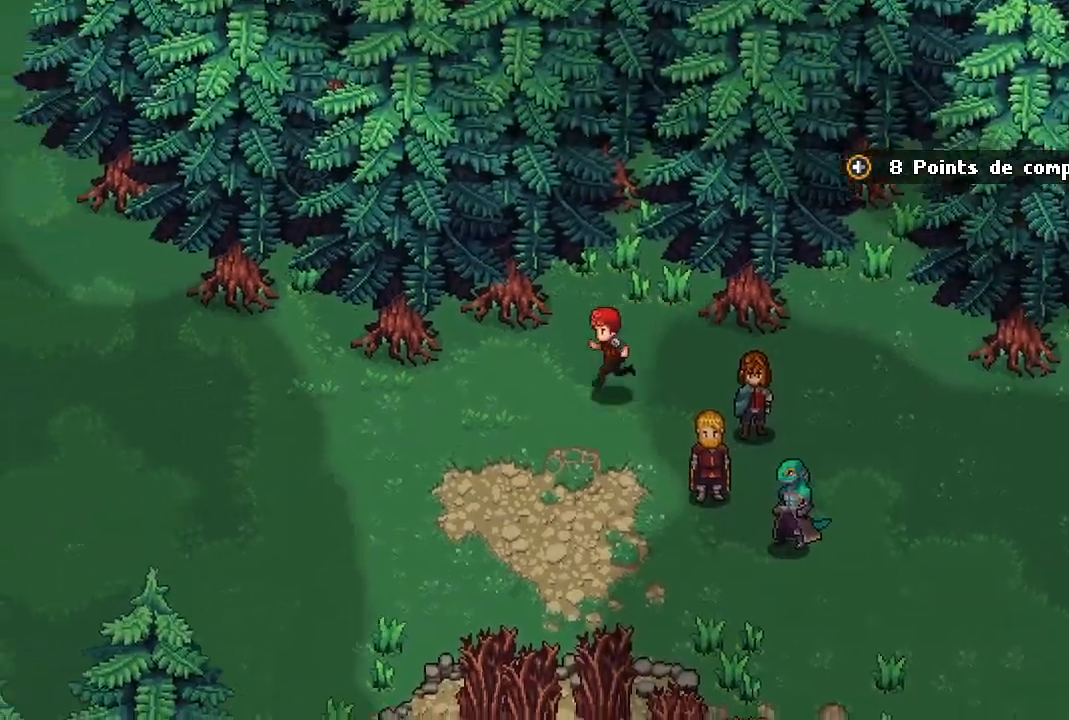
{"dt_ms": 500, "buttons": [], "left_stick": "left", "right_stick": "center", "events": []}
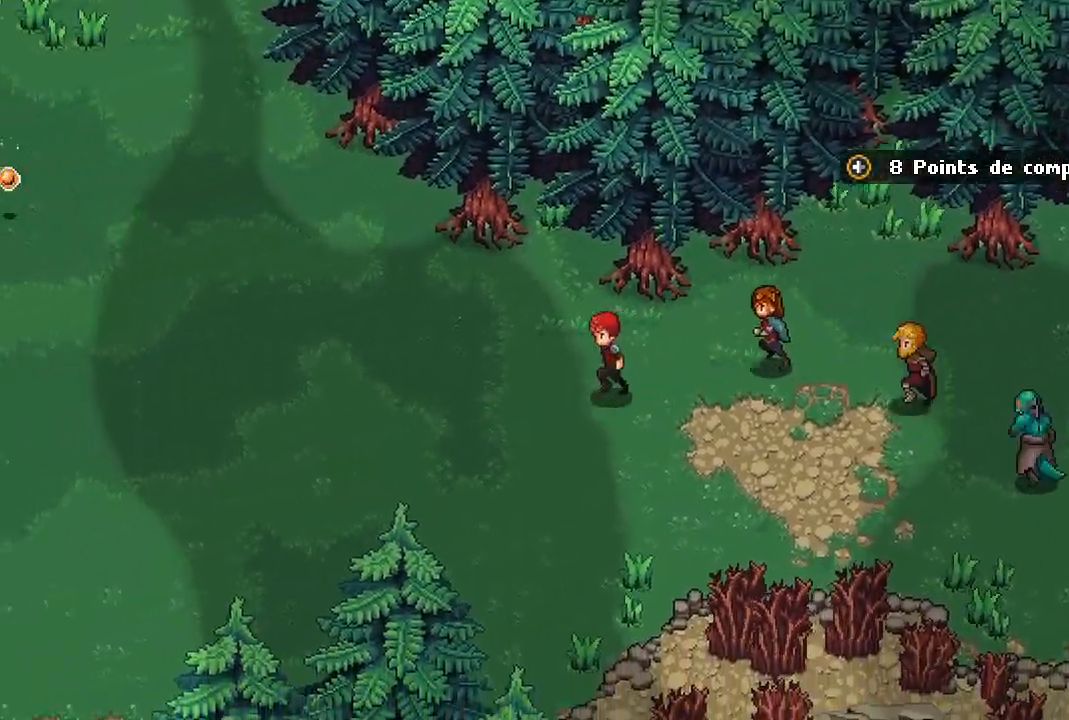
{"dt_ms": 500, "buttons": [], "left_stick": "left", "right_stick": "center", "events": []}
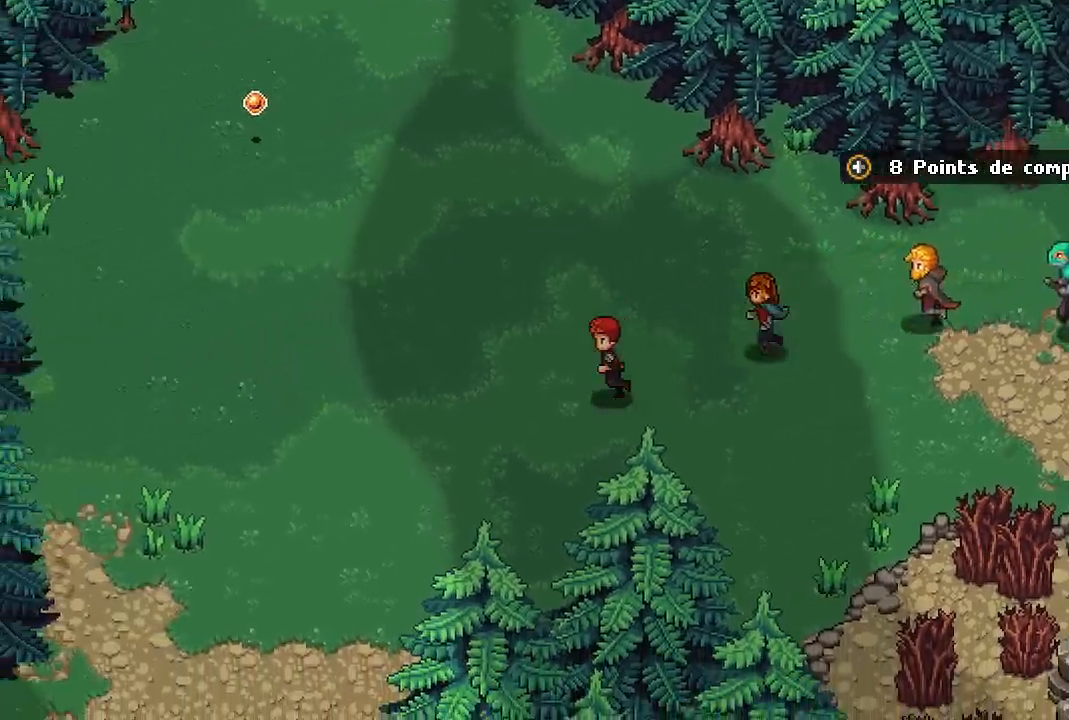
{"dt_ms": 500, "buttons": [], "left_stick": "up-left", "right_stick": "center", "events": [[317, "left_stick", "up-left"]]}
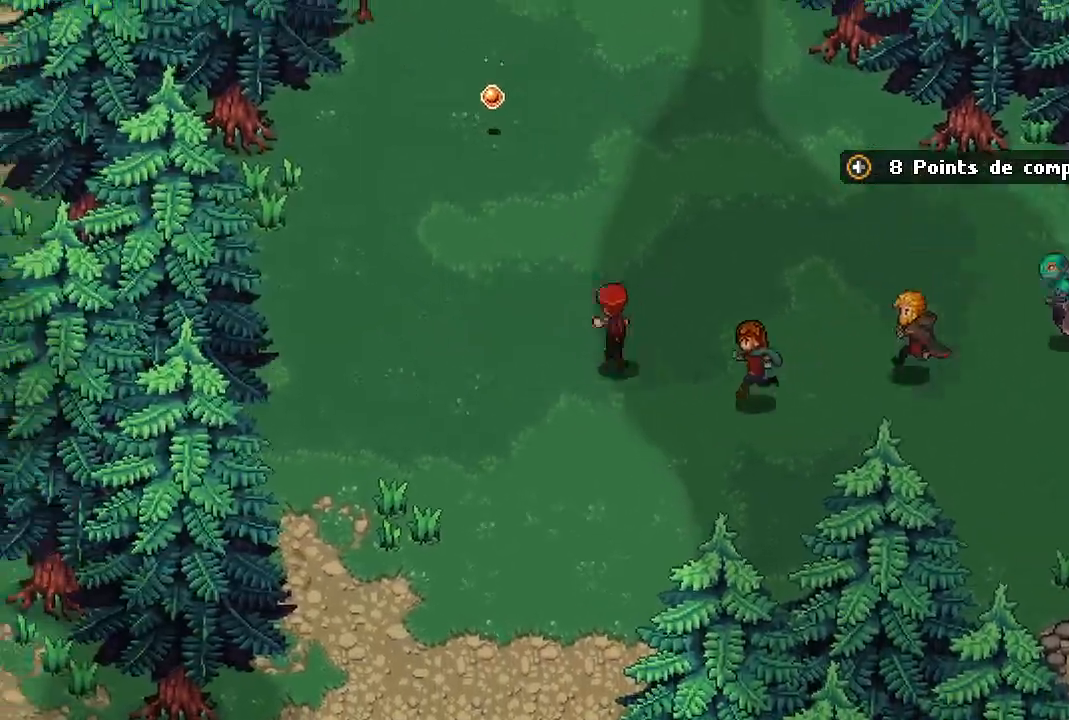
{"dt_ms": 500, "buttons": [], "left_stick": "up-left", "right_stick": "center", "events": []}
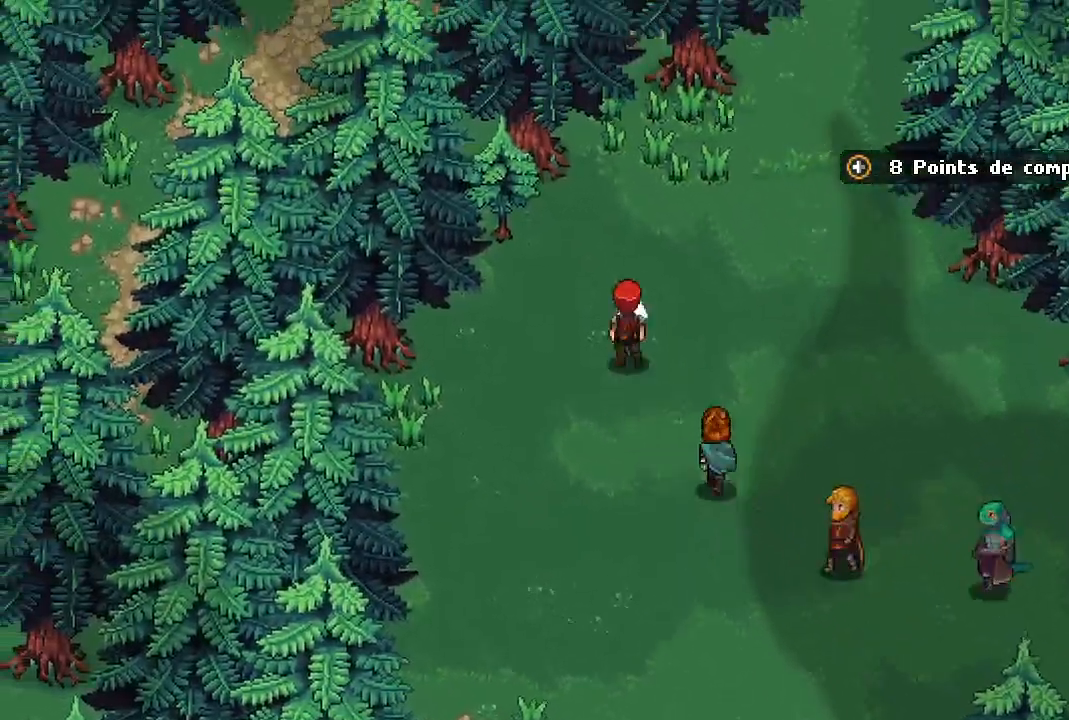
{"dt_ms": 500, "buttons": [], "left_stick": "center", "right_stick": "center", "events": [[33, "left_stick", "down"], [150, "X", "down"], [250, "X", "up"], [250, "left_stick", "center"]]}
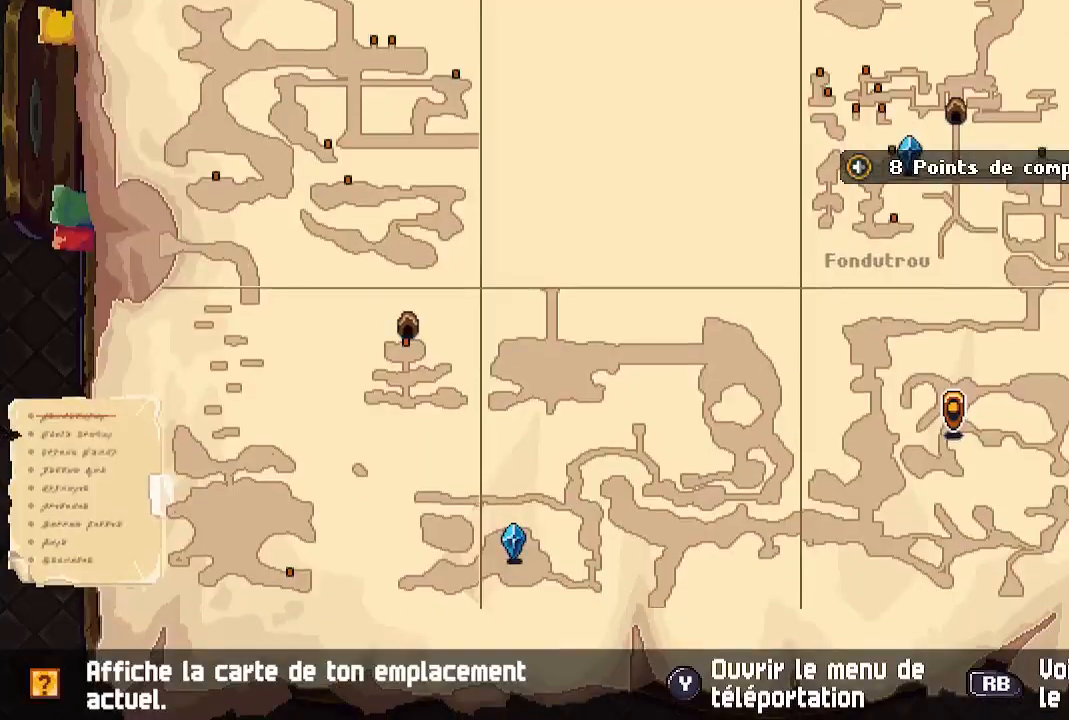
{"dt_ms": 500, "buttons": [], "left_stick": "down", "right_stick": "center", "events": [[350, "B", "down"], [400, "left_stick", "down"], [467, "B", "up"]]}
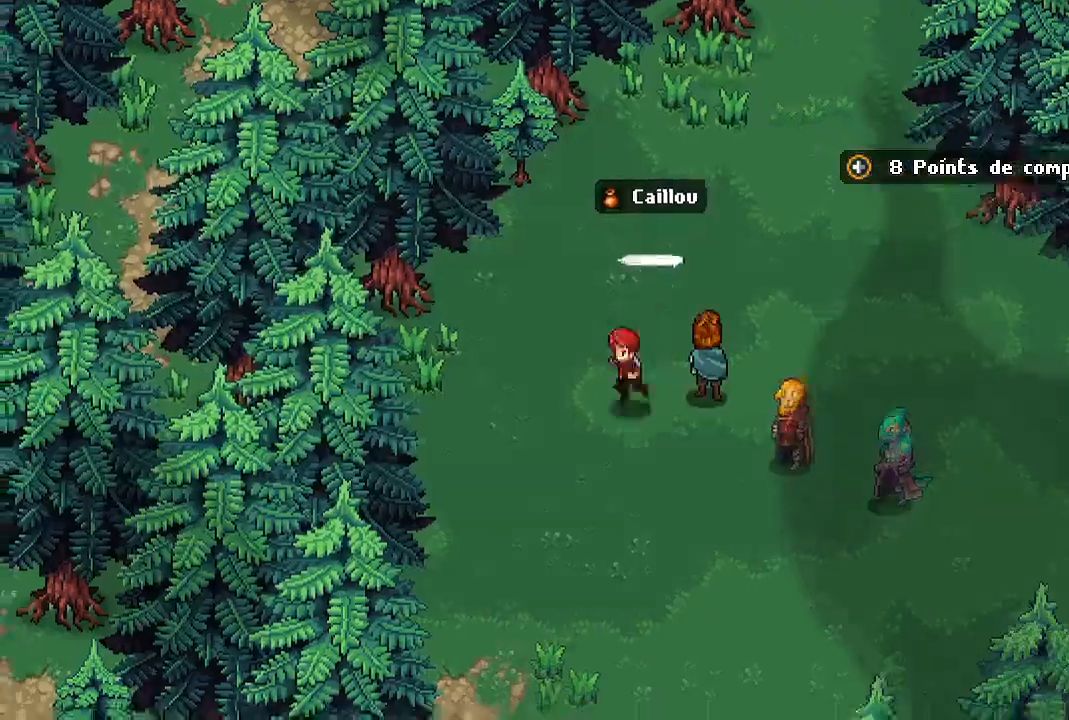
{"dt_ms": 500, "buttons": [], "left_stick": "down", "right_stick": "center", "events": []}
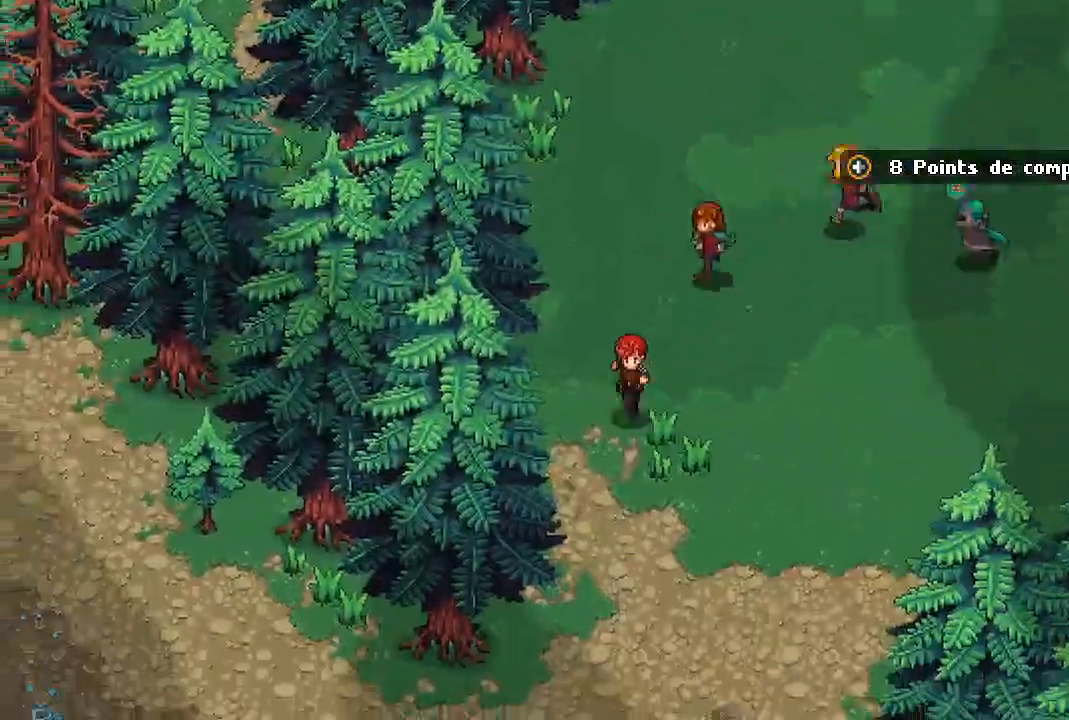
{"dt_ms": 1000, "buttons": [], "left_stick": "left", "right_stick": "center"}
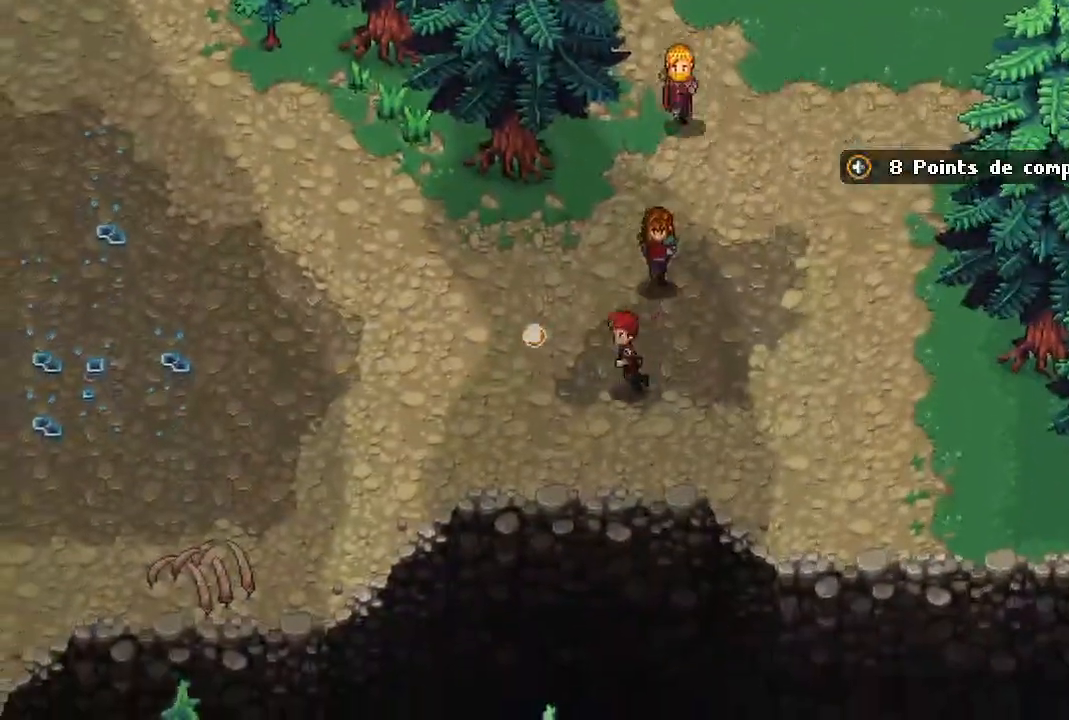
{"dt_ms": 500, "buttons": [], "left_stick": "left", "right_stick": "center"}
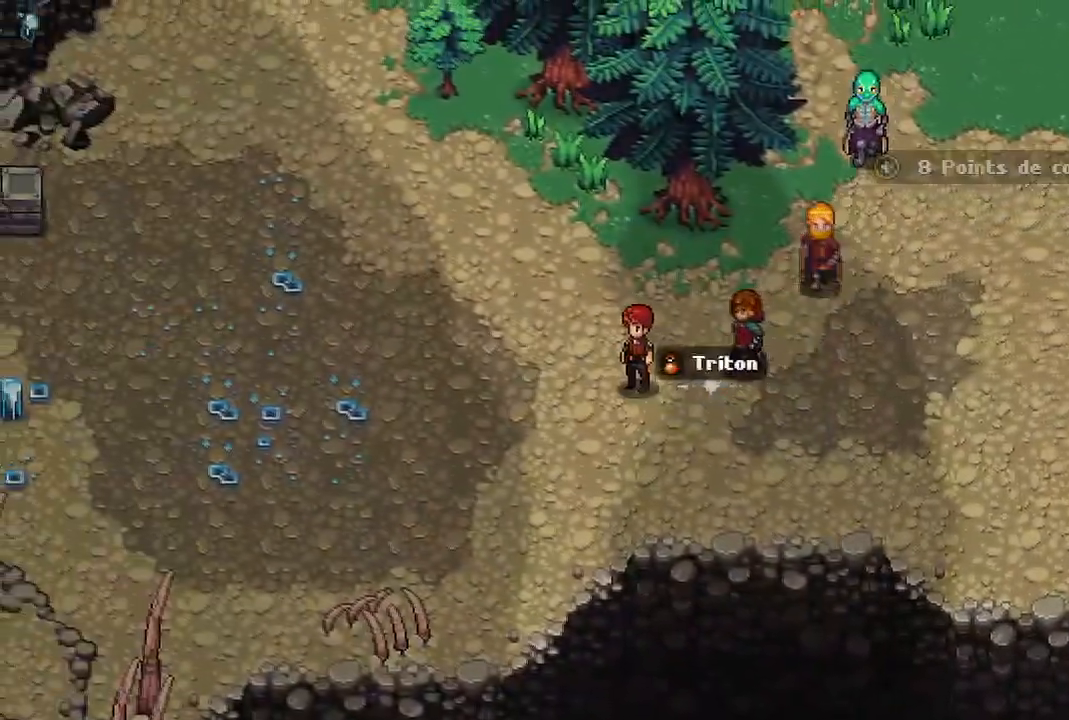
{"dt_ms": 500, "buttons": [], "left_stick": "center", "right_stick": "center", "events": [[450, "left_stick", "center"]]}
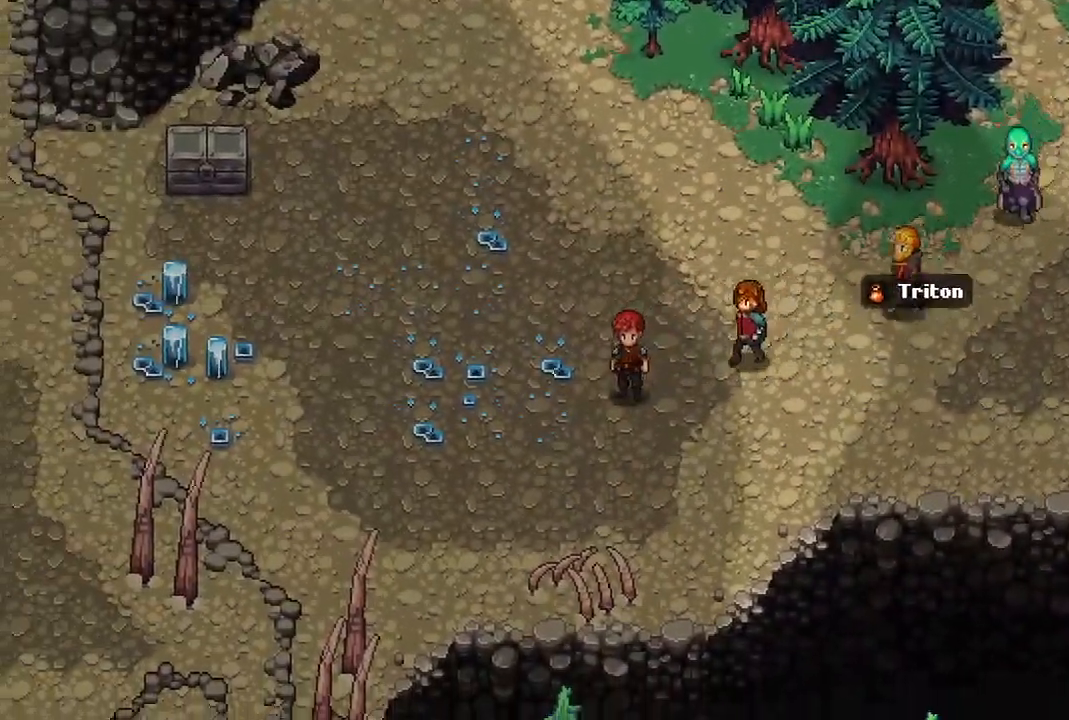
{"dt_ms": 500, "buttons": [], "left_stick": "left", "right_stick": "center", "events": [[150, "left_stick", "left"]]}
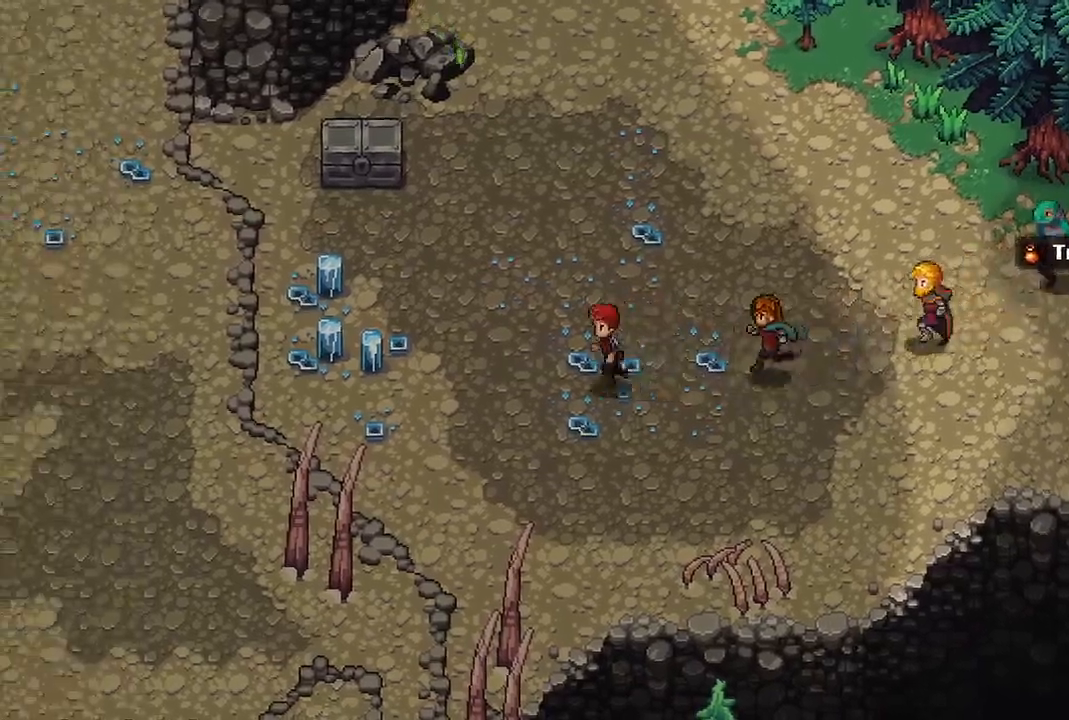
{"dt_ms": 500, "buttons": [], "left_stick": "up-left", "right_stick": "center", "events": [[233, "left_stick", "up-left"]]}
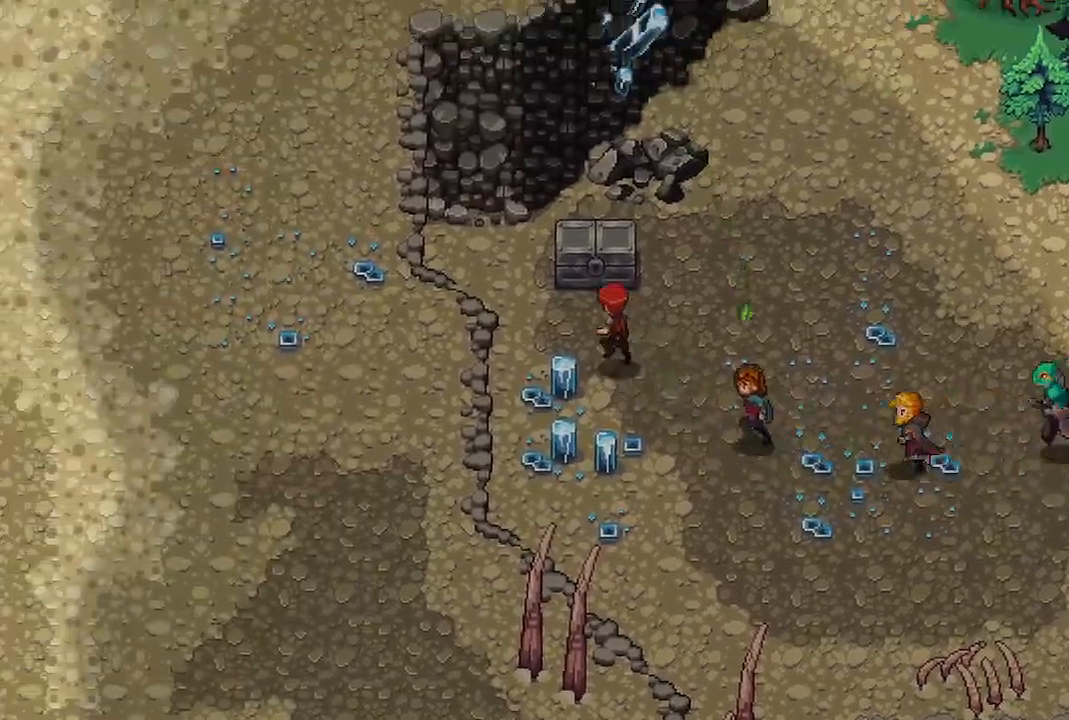
{"dt_ms": 500, "buttons": [], "left_stick": "center", "right_stick": "center", "events": [[100, "left_stick", "up"], [150, "A", "down"], [233, "A", "up"], [283, "A", "down"], [350, "left_stick", "center"], [417, "A", "up"]]}
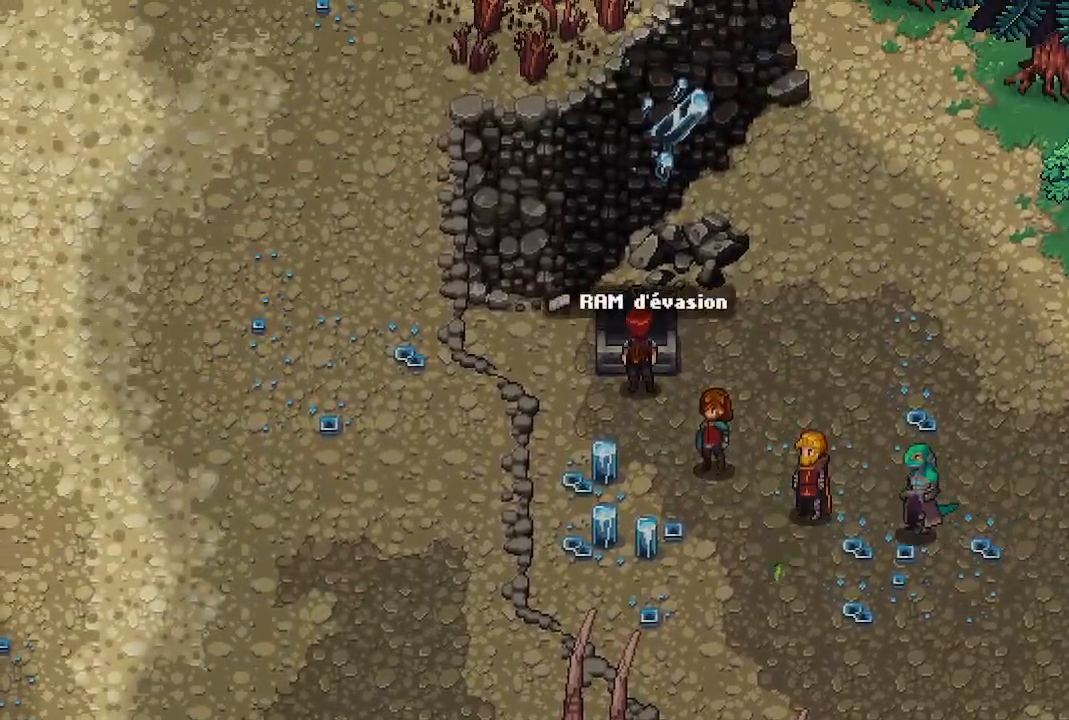
{"dt_ms": 500, "buttons": [], "left_stick": "center", "right_stick": "center", "events": []}
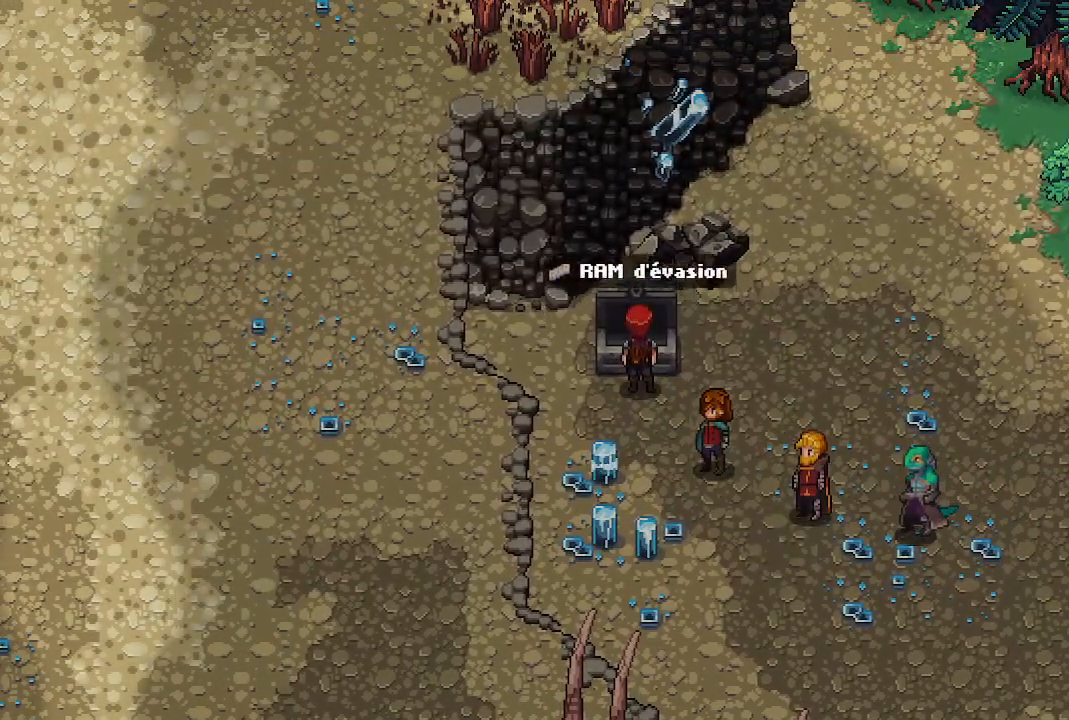
{"dt_ms": 500, "buttons": [], "left_stick": "center", "right_stick": "center", "events": []}
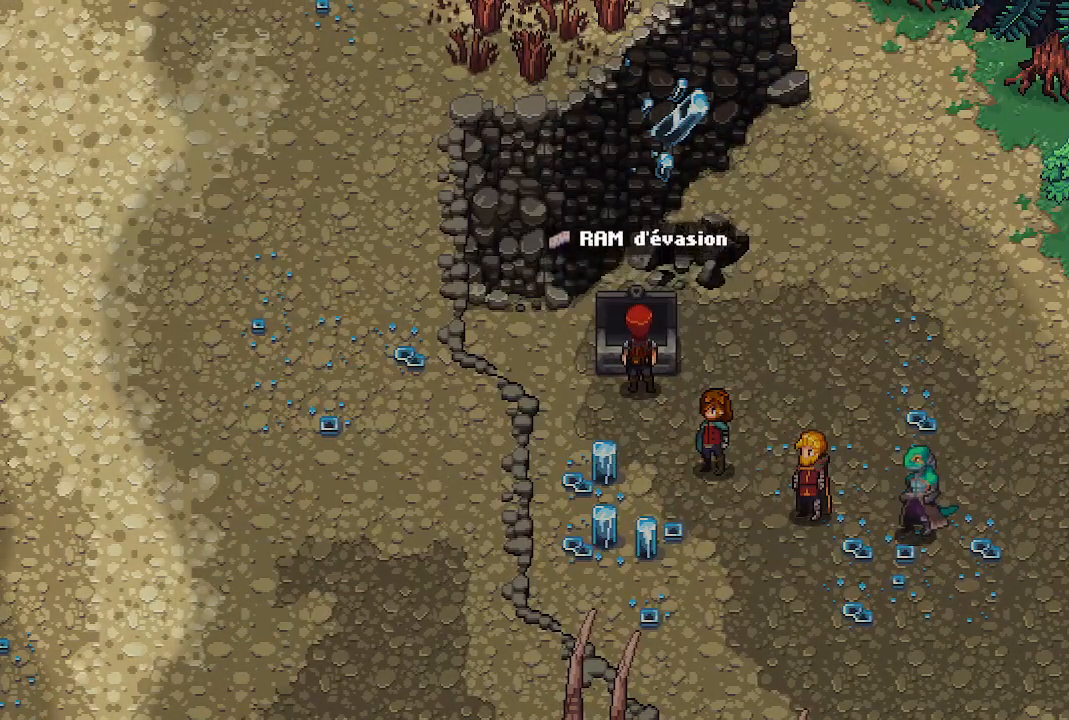
{"dt_ms": 500, "buttons": [], "left_stick": "center", "right_stick": "center", "events": []}
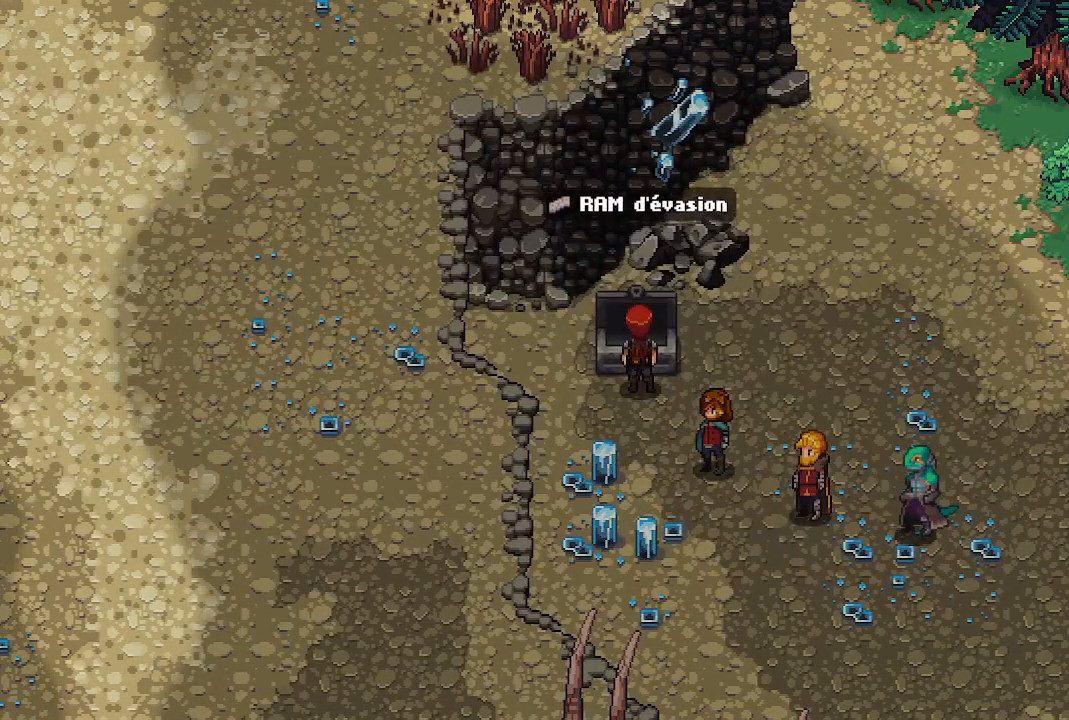
{"dt_ms": 500, "buttons": [], "left_stick": "center", "right_stick": "center", "events": []}
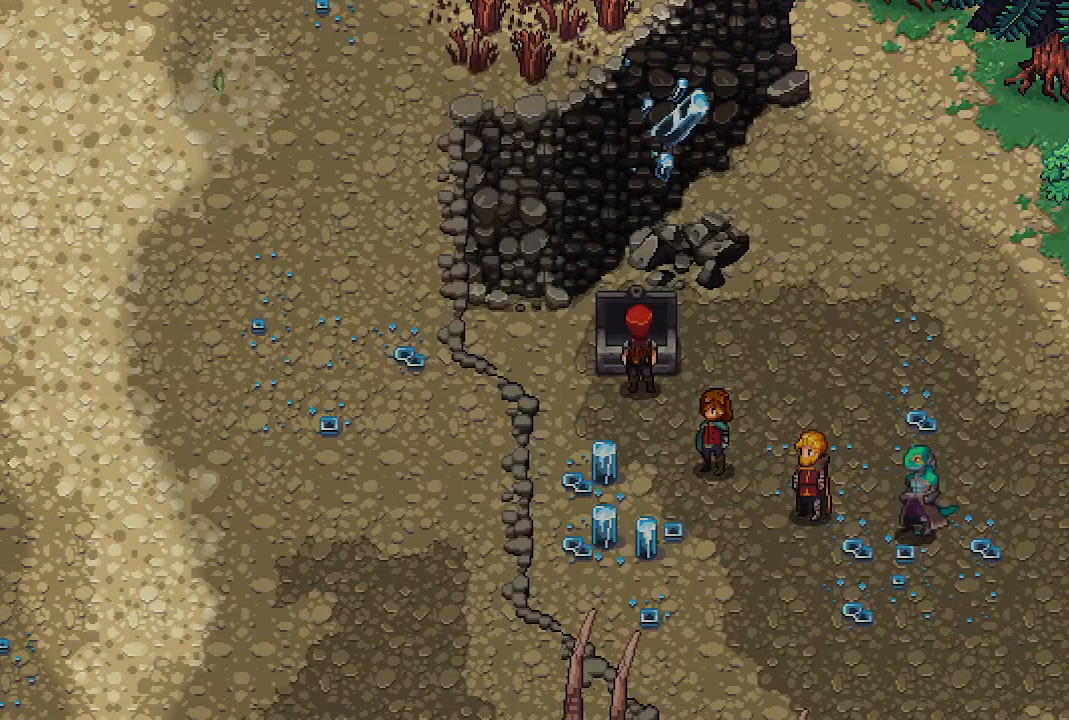
{"dt_ms": 500, "buttons": [], "left_stick": "right", "right_stick": "center", "events": [[17, "left_stick", "right"]]}
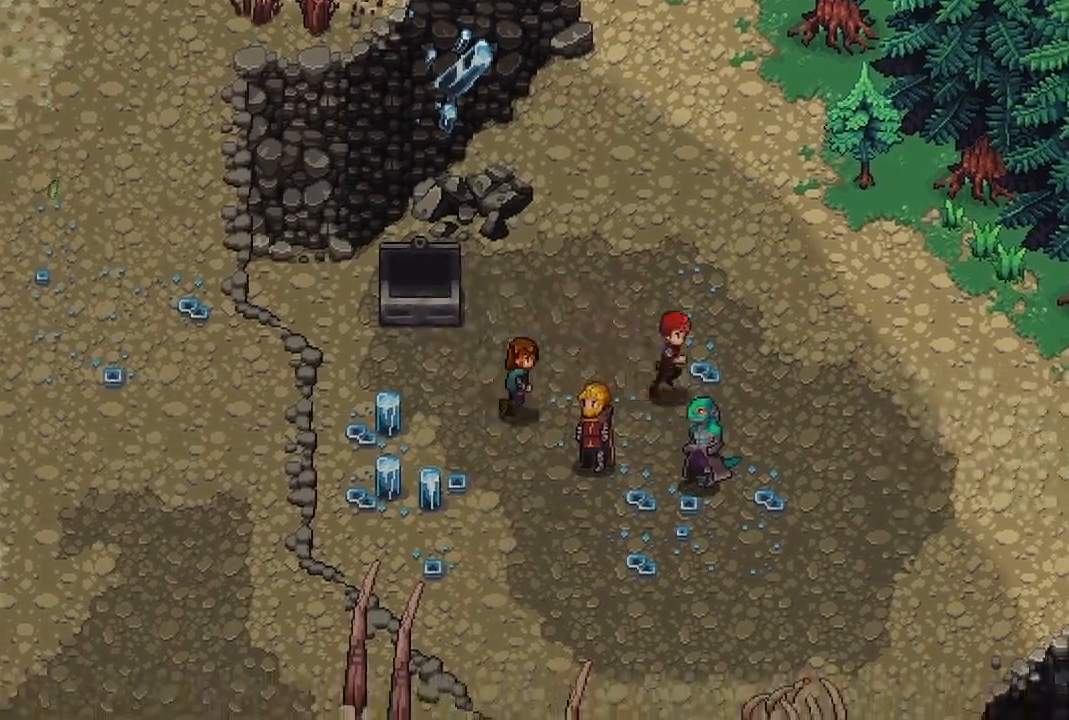
{"dt_ms": 500, "buttons": [], "left_stick": "up", "right_stick": "center", "events": [[250, "left_stick", "center"], [417, "left_stick", "up"]]}
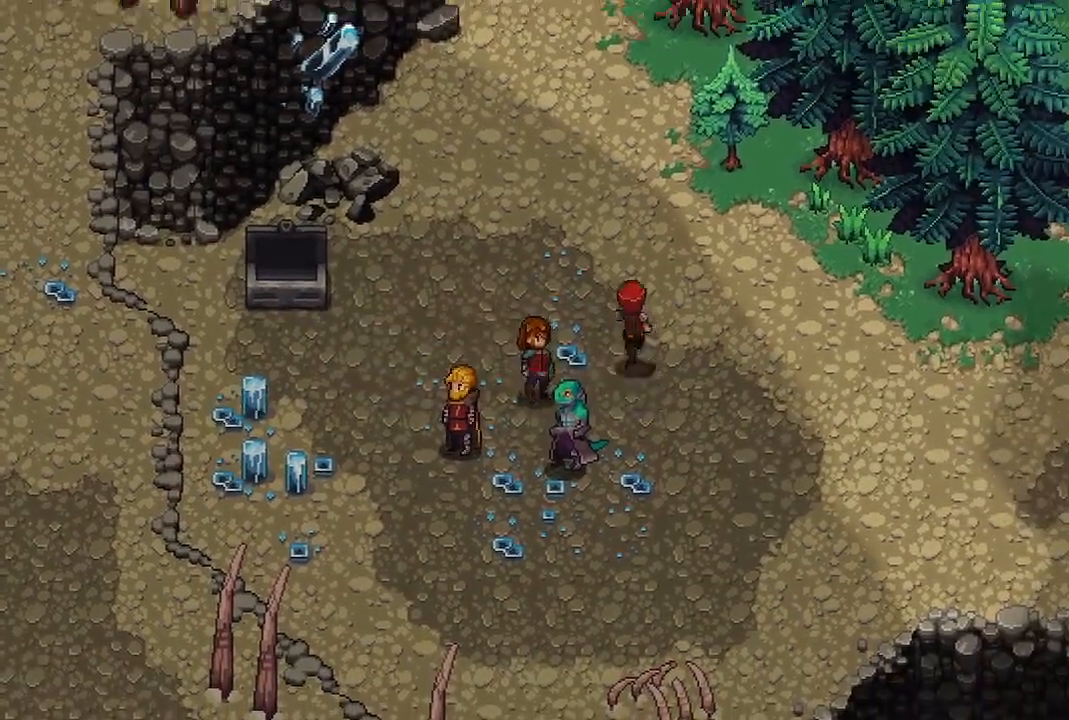
{"dt_ms": 500, "buttons": [], "left_stick": "up", "right_stick": "center", "events": []}
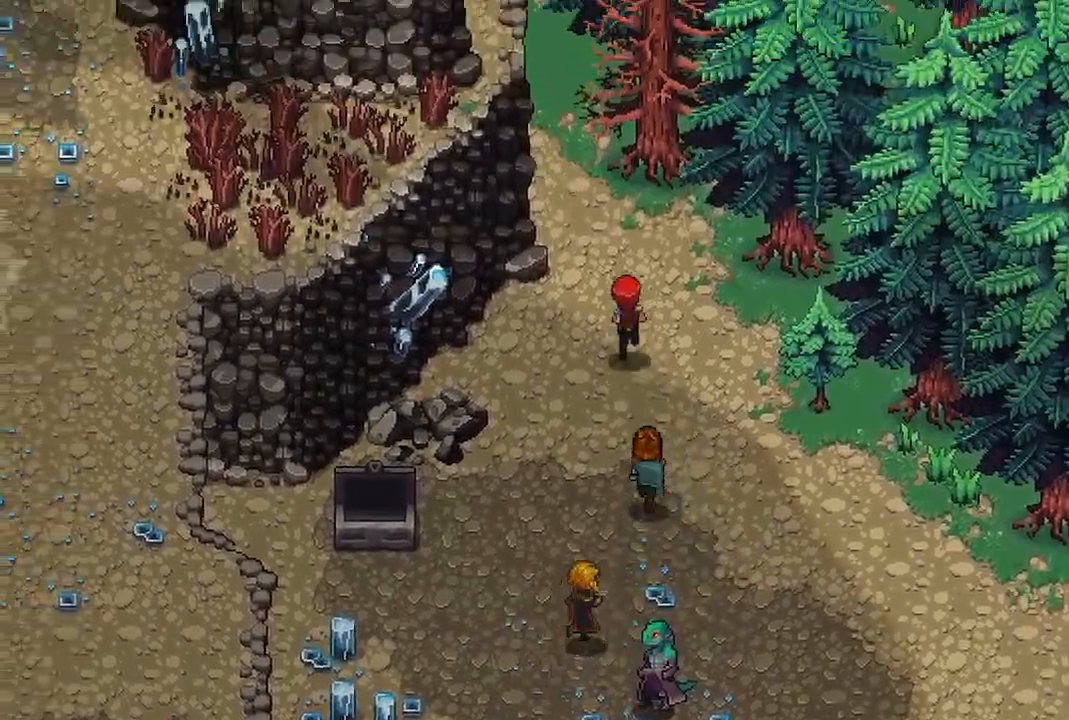
{"dt_ms": 500, "buttons": [], "left_stick": "up", "right_stick": "center", "events": []}
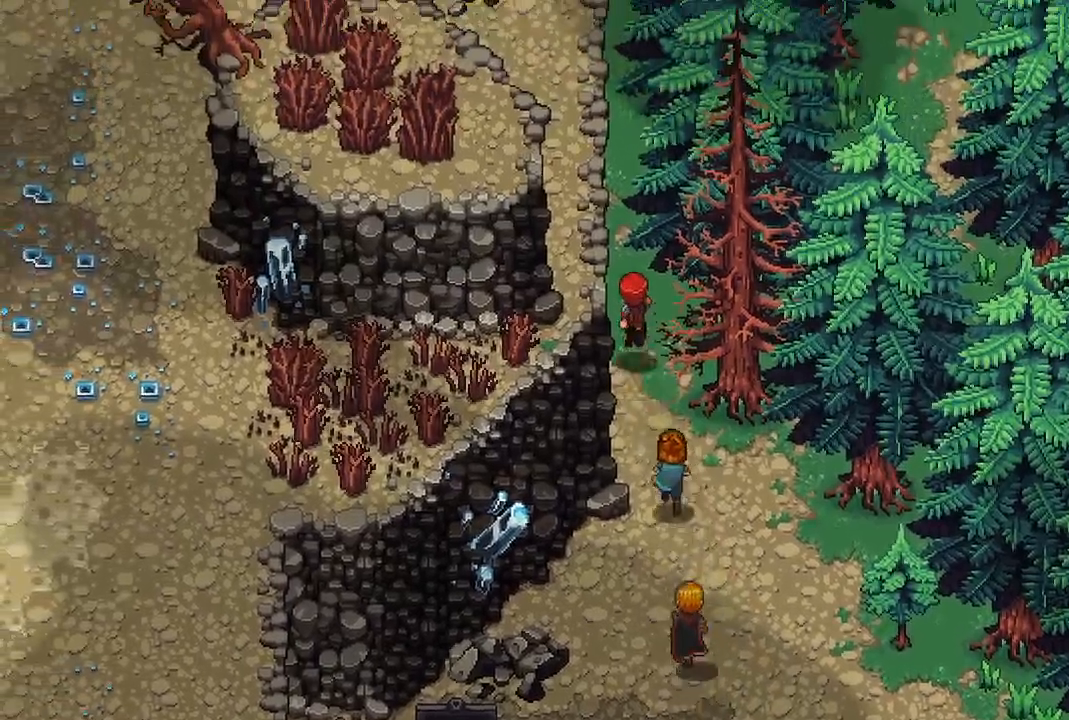
{"dt_ms": 500, "buttons": [], "left_stick": "up", "right_stick": "center", "events": []}
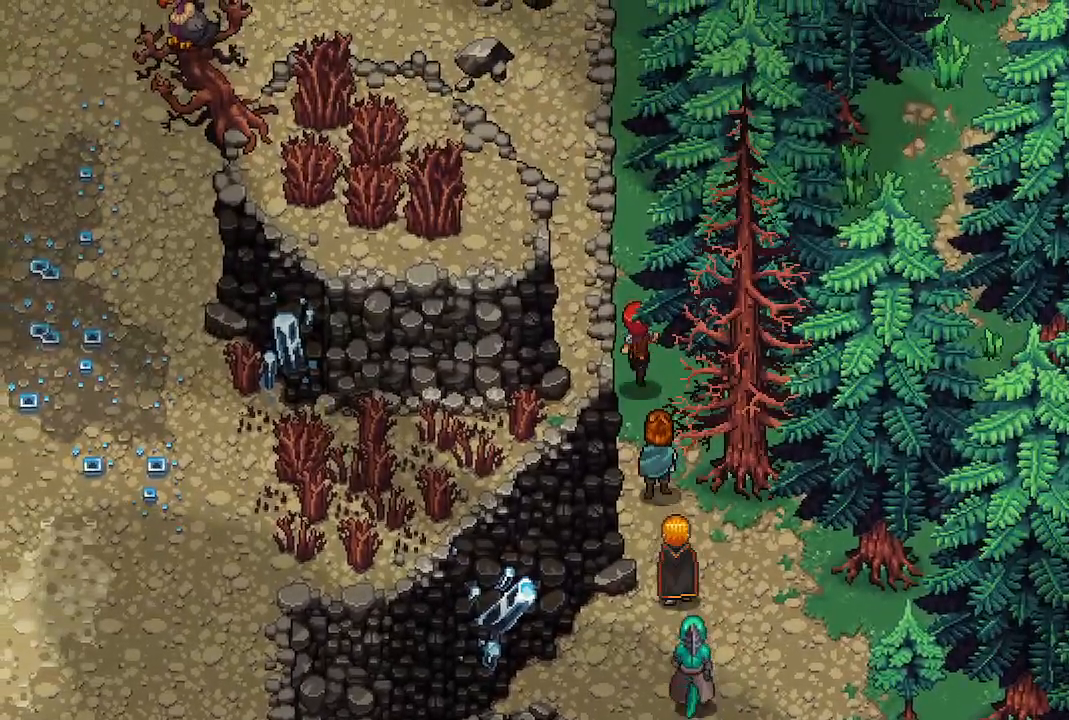
{"dt_ms": 500, "buttons": [], "left_stick": "down", "right_stick": "center", "events": [[67, "left_stick", "down-right"], [200, "left_stick", "down"]]}
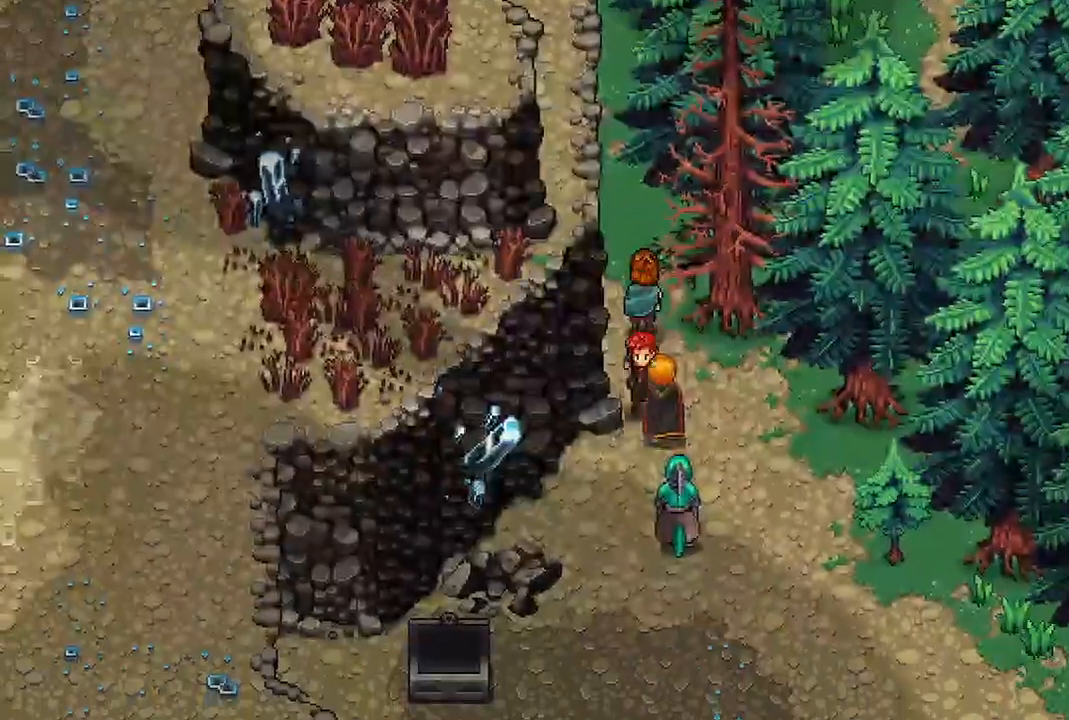
{"dt_ms": 500, "buttons": [], "left_stick": "center", "right_stick": "center"}